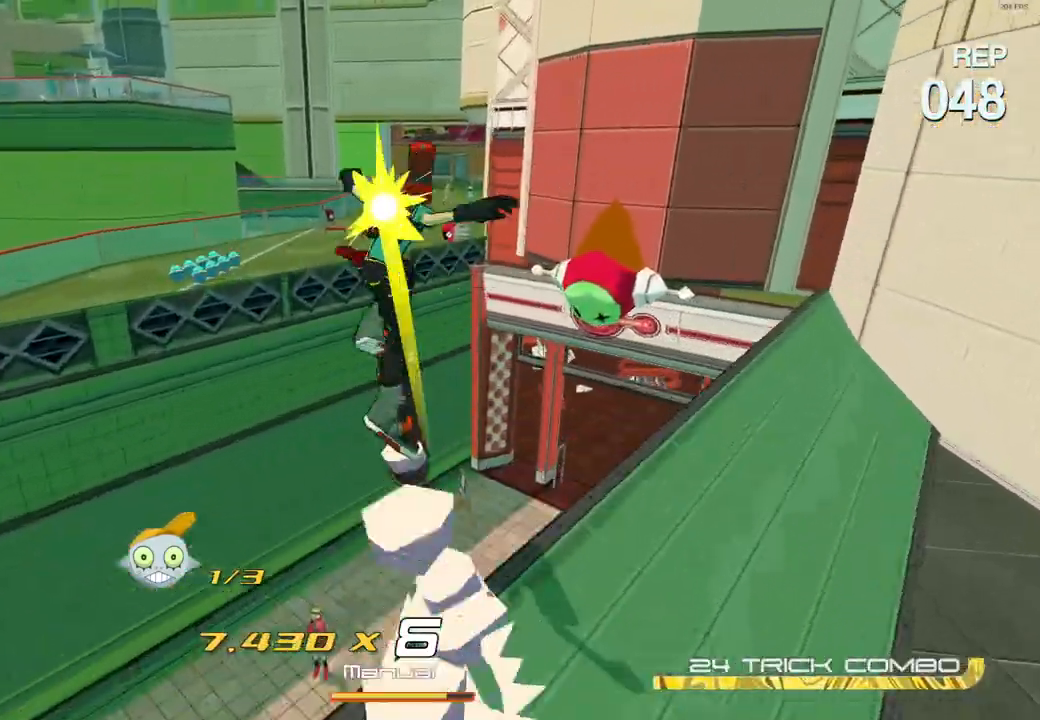
Gameplay with a controller (Xbox layout); each line is a JSON object with the inputs held at the frame after it. "events" lists button and stick changes between this image and that frame as [ms after this image, input, new state], when the widget could be followed in between.
{"buttons": ["L2"], "left_stick": "up", "right_stick": "center", "events": [[83, "A", "up"], [117, "R2", "up"], [183, "L2", "down"]]}
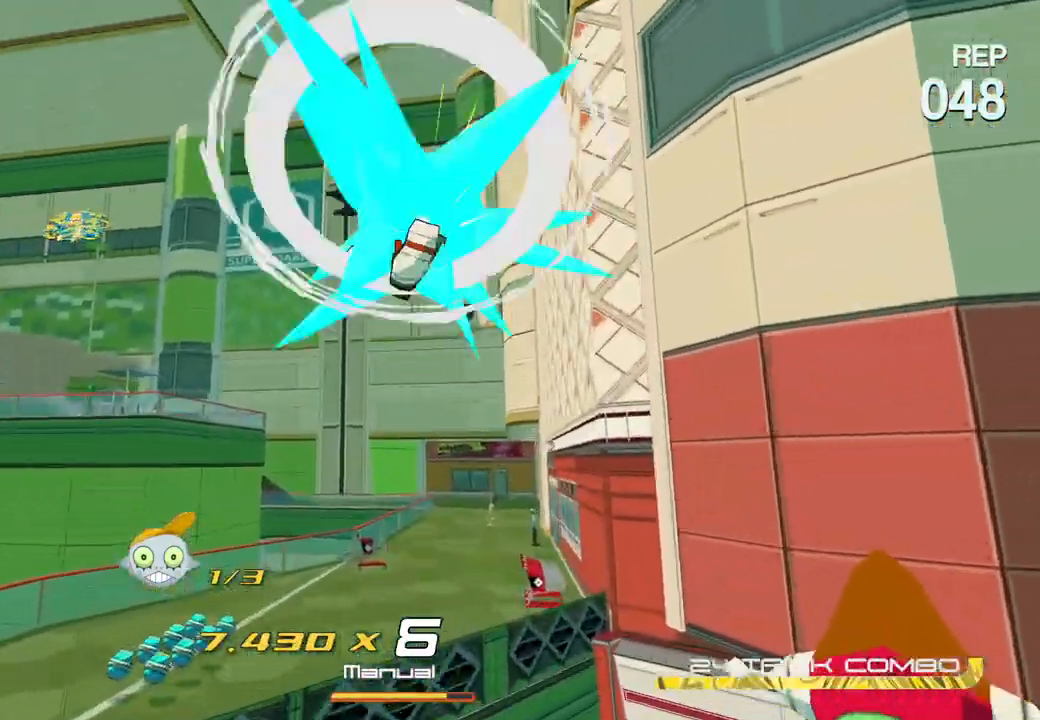
{"buttons": ["R2"], "left_stick": "up", "right_stick": "center", "events": [[33, "A", "down"], [50, "L2", "up"], [100, "R2", "down"], [150, "A", "up"]]}
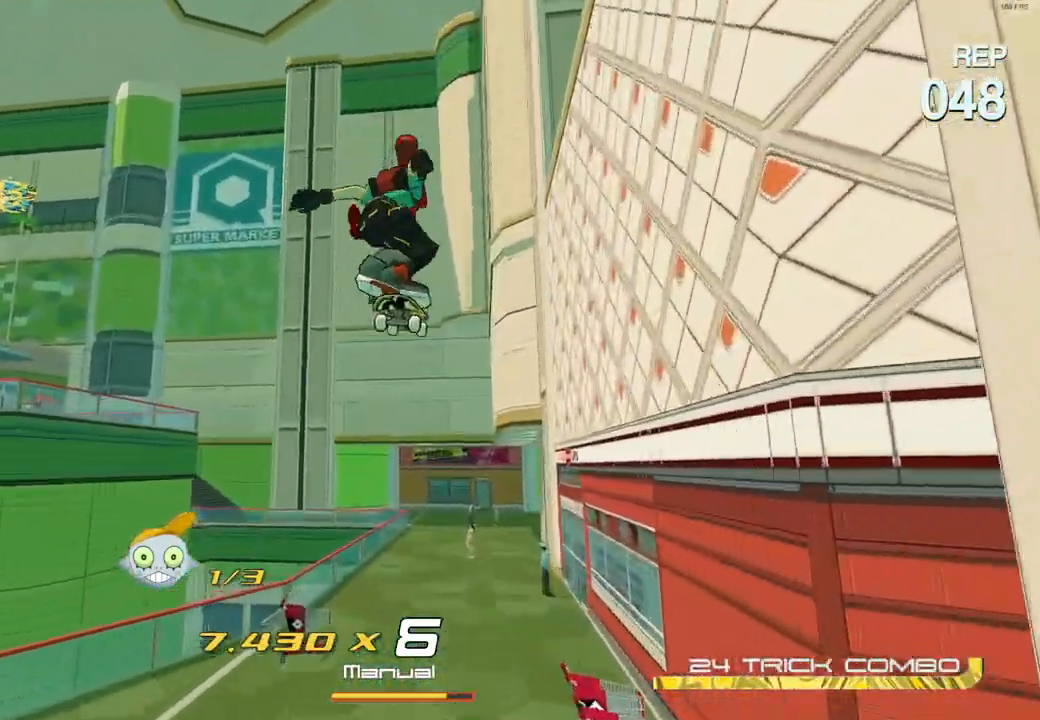
{"buttons": ["R2"], "left_stick": "up", "right_stick": "center", "events": []}
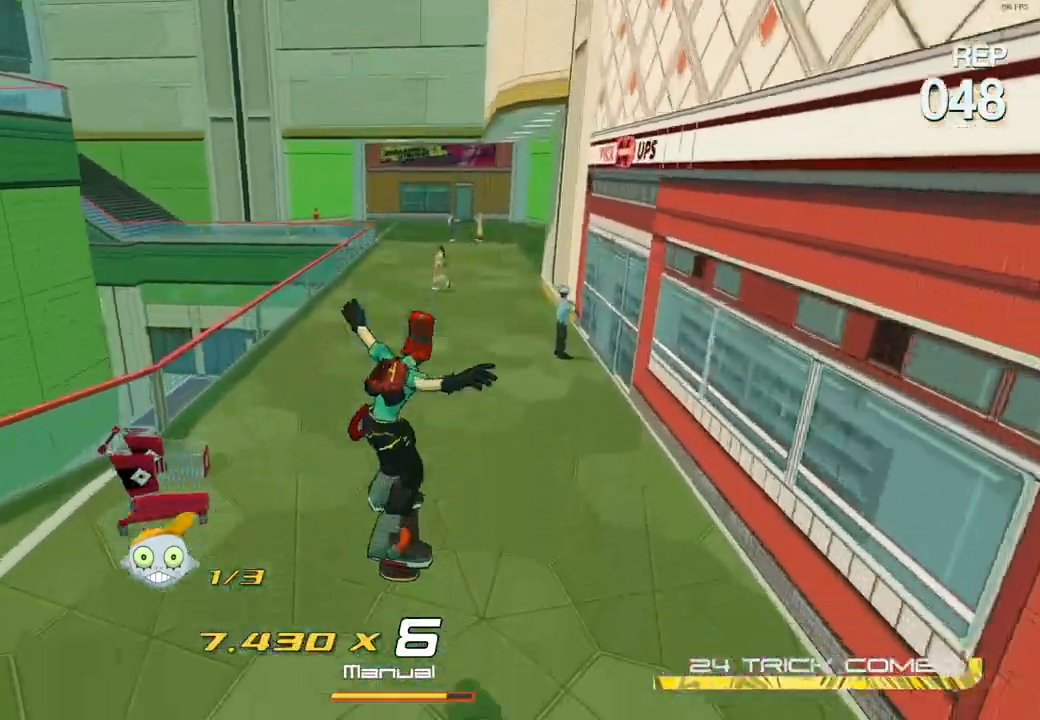
{"buttons": ["R2"], "left_stick": "up", "right_stick": "center", "events": []}
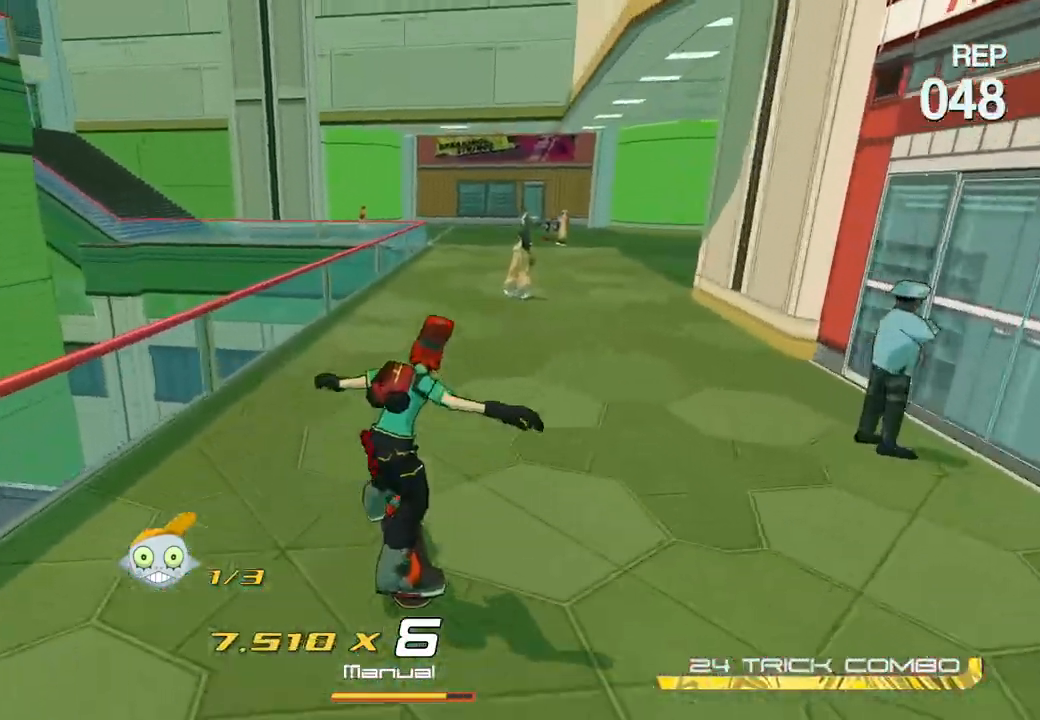
{"buttons": [], "left_stick": "center", "right_stick": "center", "events": [[350, "A", "down"], [433, "left_stick", "center"], [500, "A", "up"], [500, "R2", "up"]]}
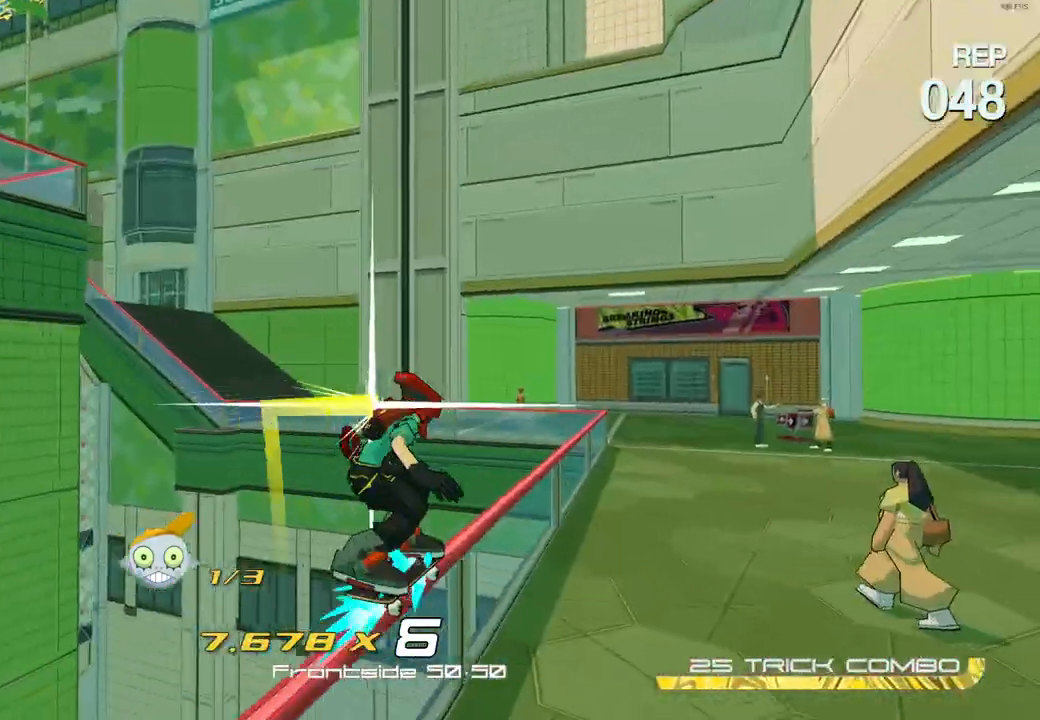
{"buttons": [], "left_stick": "left", "right_stick": "center", "events": [[50, "L2", "down"], [150, "L2", "up"], [217, "L2", "down"], [333, "L2", "up"], [383, "L2", "down"], [433, "left_stick", "left"], [467, "L2", "up"]]}
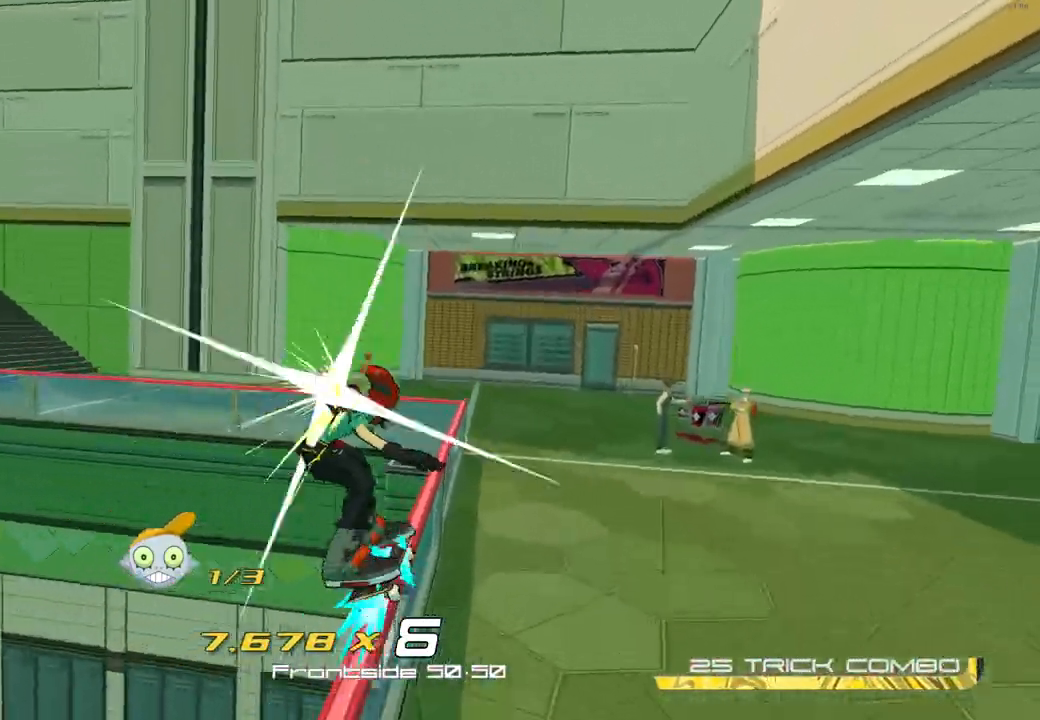
{"buttons": [], "left_stick": "left", "right_stick": "left", "events": [[67, "right_stick", "down-left"], [417, "right_stick", "left"]]}
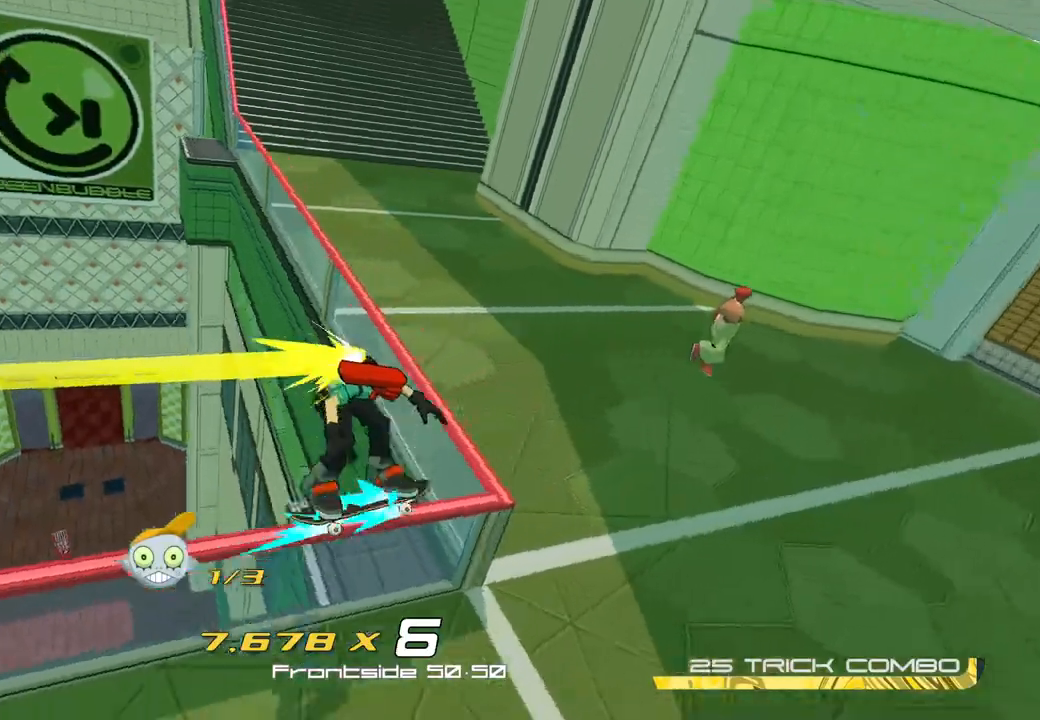
{"buttons": ["L2"], "left_stick": "center", "right_stick": "up", "events": [[133, "right_stick", "center"], [367, "right_stick", "up"], [400, "left_stick", "center"], [467, "L2", "down"]]}
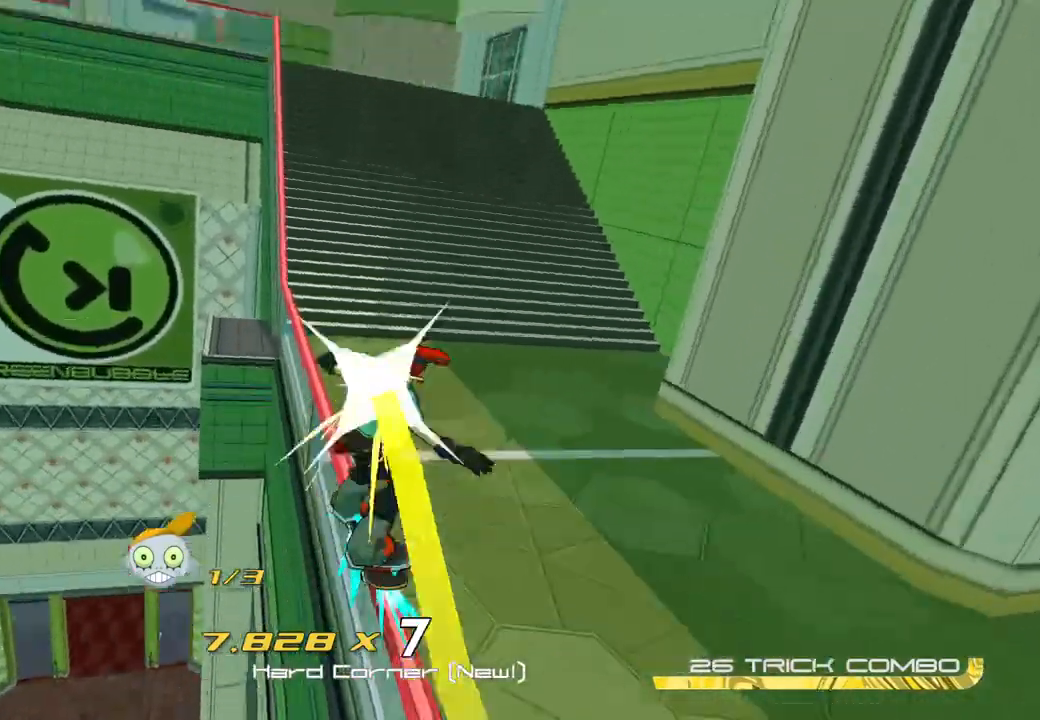
{"buttons": ["L2"], "left_stick": "center", "right_stick": "center", "events": [[33, "L2", "up"], [117, "L2", "down"], [200, "L2", "up"], [200, "right_stick", "left"], [283, "L2", "down"], [333, "right_stick", "center"], [367, "L2", "up"], [417, "L2", "down"]]}
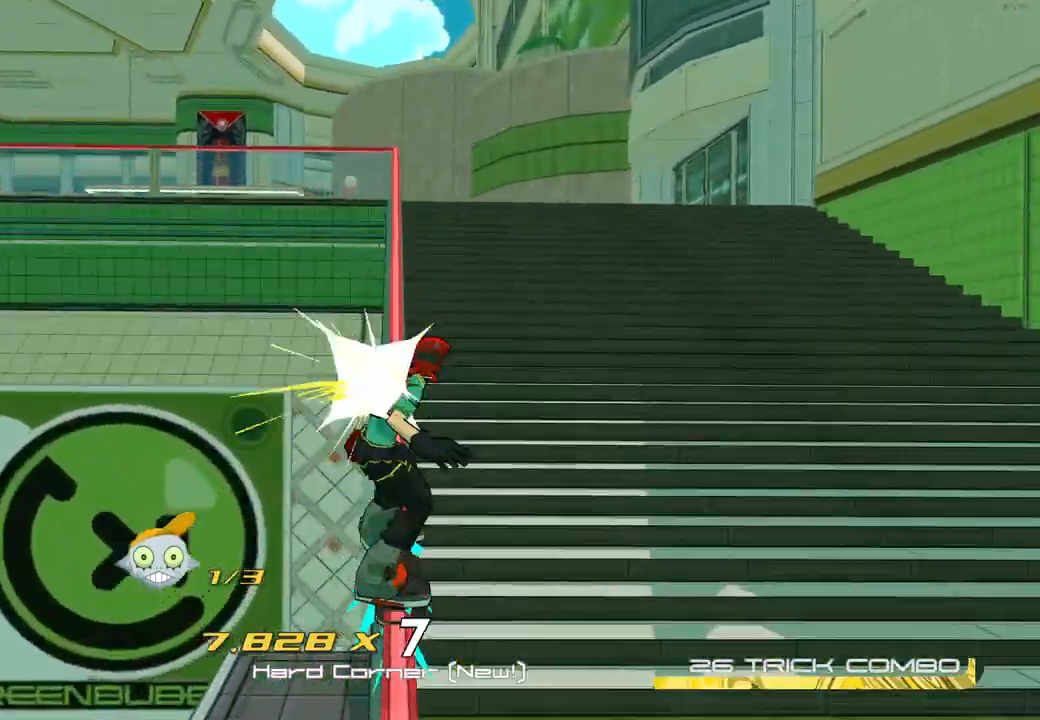
{"buttons": [], "left_stick": "up", "right_stick": "center", "events": [[17, "L2", "up"], [50, "L2", "down"], [167, "L2", "up"], [250, "left_stick", "up"]]}
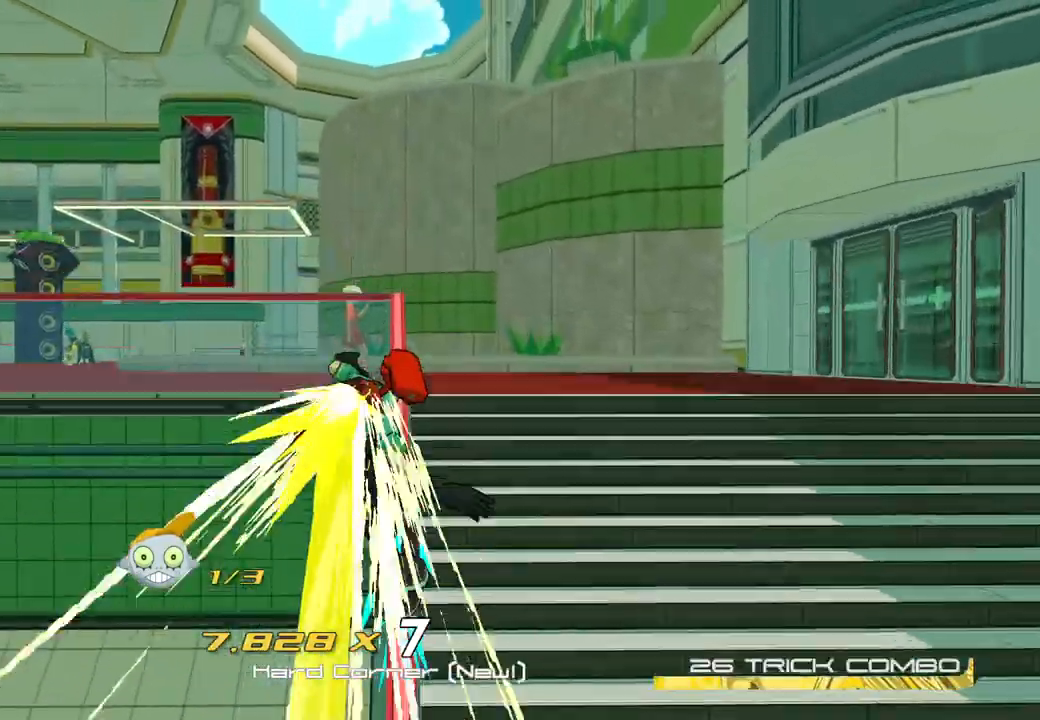
{"buttons": ["L2"], "left_stick": "up-left", "right_stick": "down-left", "events": [[17, "left_stick", "up-left"], [83, "A", "down"], [200, "A", "up"], [233, "right_stick", "down-left"], [267, "L2", "down"]]}
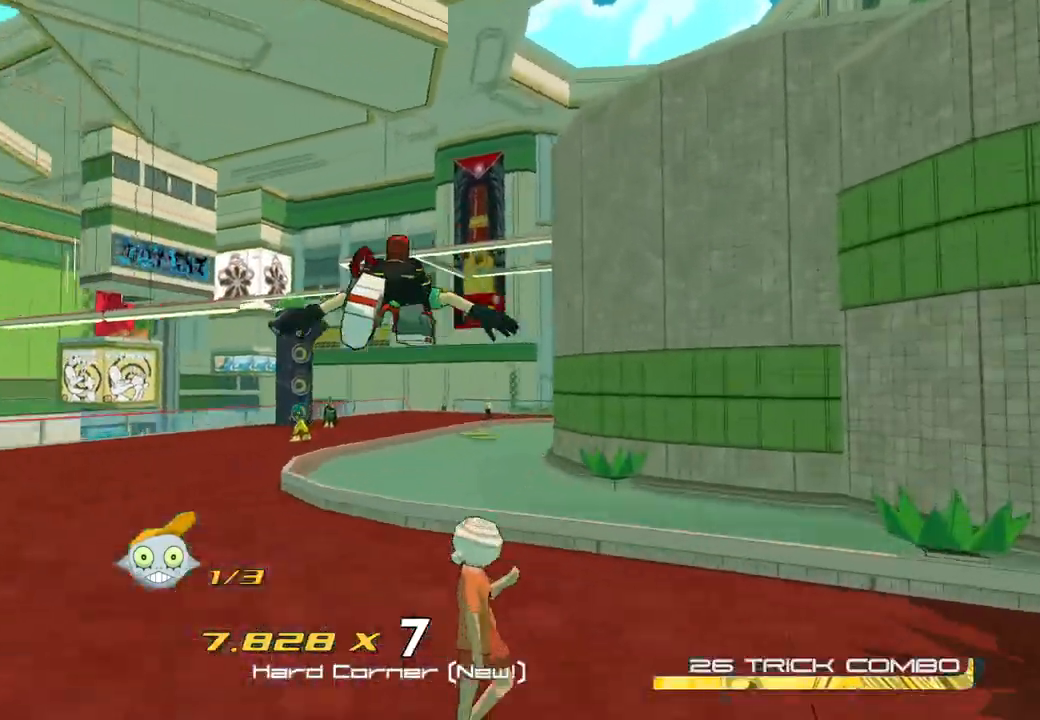
{"buttons": ["R2"], "left_stick": "up", "right_stick": "center", "events": [[33, "right_stick", "center"], [167, "L2", "up"], [167, "left_stick", "up"], [183, "A", "down"], [350, "A", "up"], [350, "R2", "down"]]}
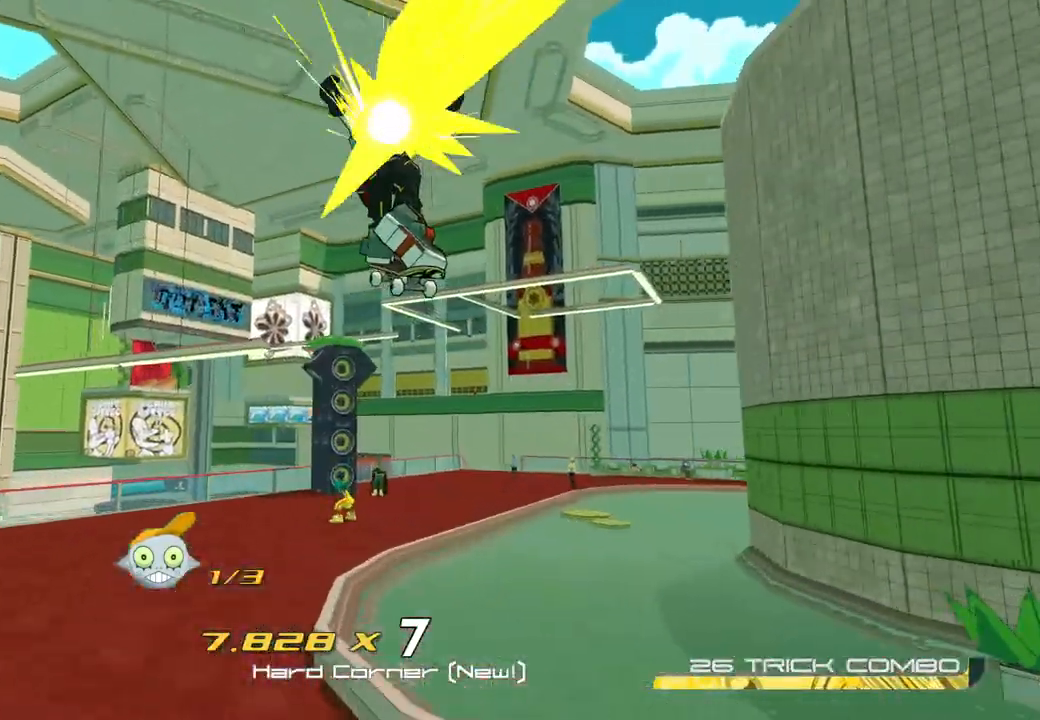
{"buttons": ["L1", "R2"], "left_stick": "up", "right_stick": "center", "events": [[417, "L1", "down"]]}
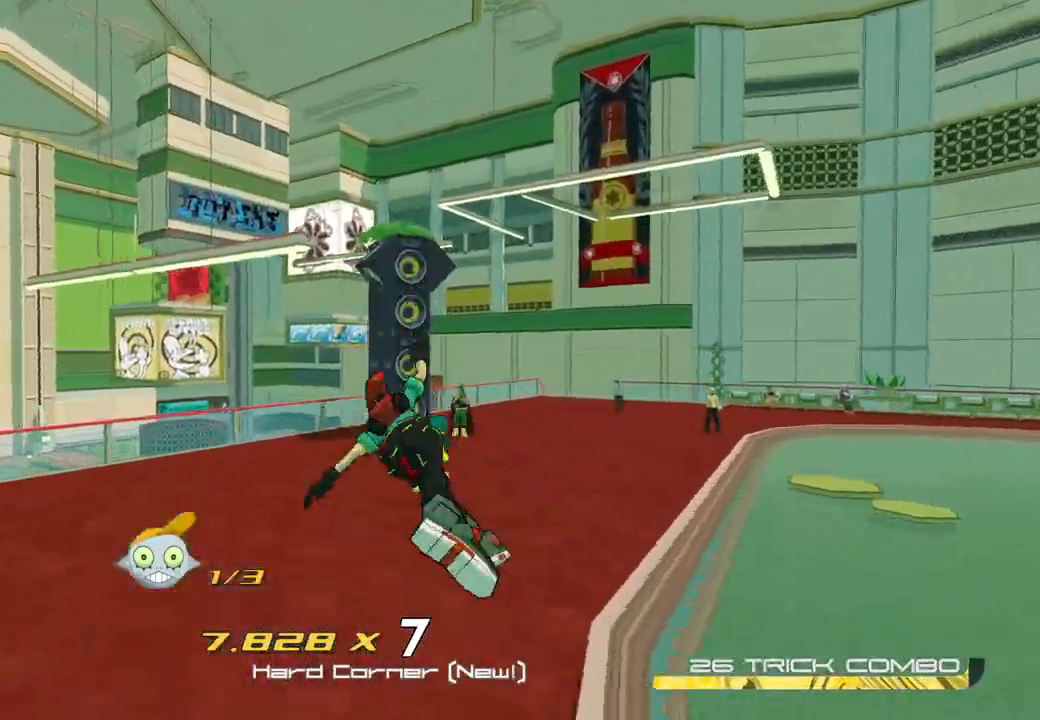
{"buttons": ["R2"], "left_stick": "up-right", "right_stick": "right", "events": [[67, "L1", "up"], [417, "right_stick", "right"], [433, "left_stick", "up-right"]]}
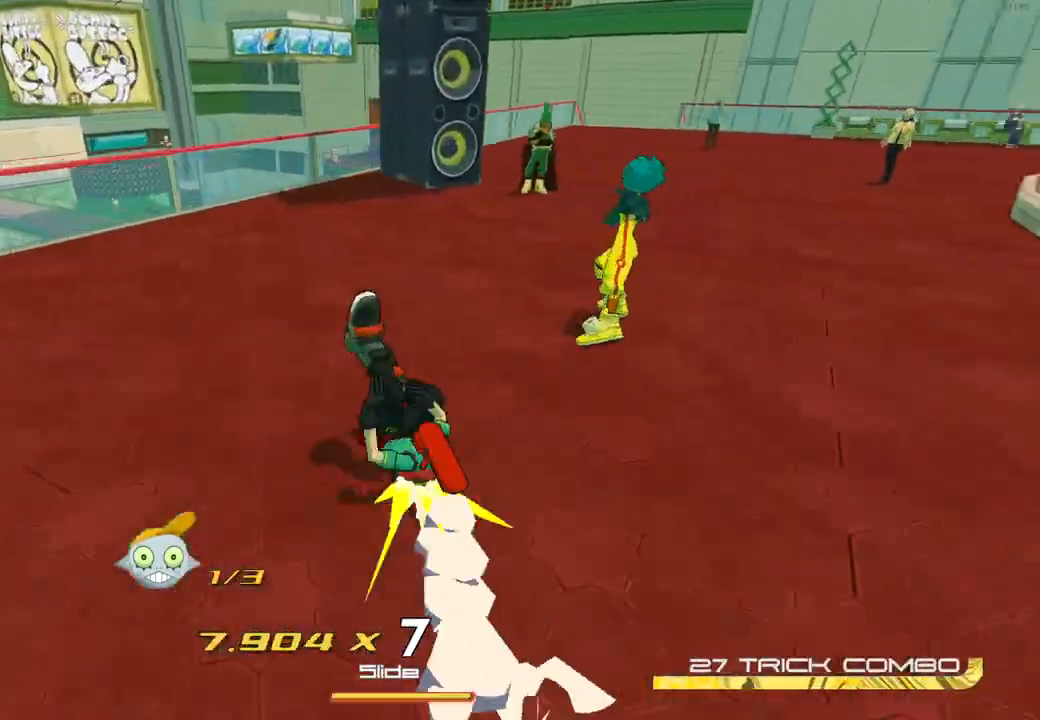
{"buttons": ["X"], "left_stick": "center", "right_stick": "center", "events": [[33, "R2", "up"], [33, "left_stick", "right"], [150, "R1", "down"], [233, "R1", "up"], [350, "right_stick", "center"], [450, "X", "down"], [467, "left_stick", "center"]]}
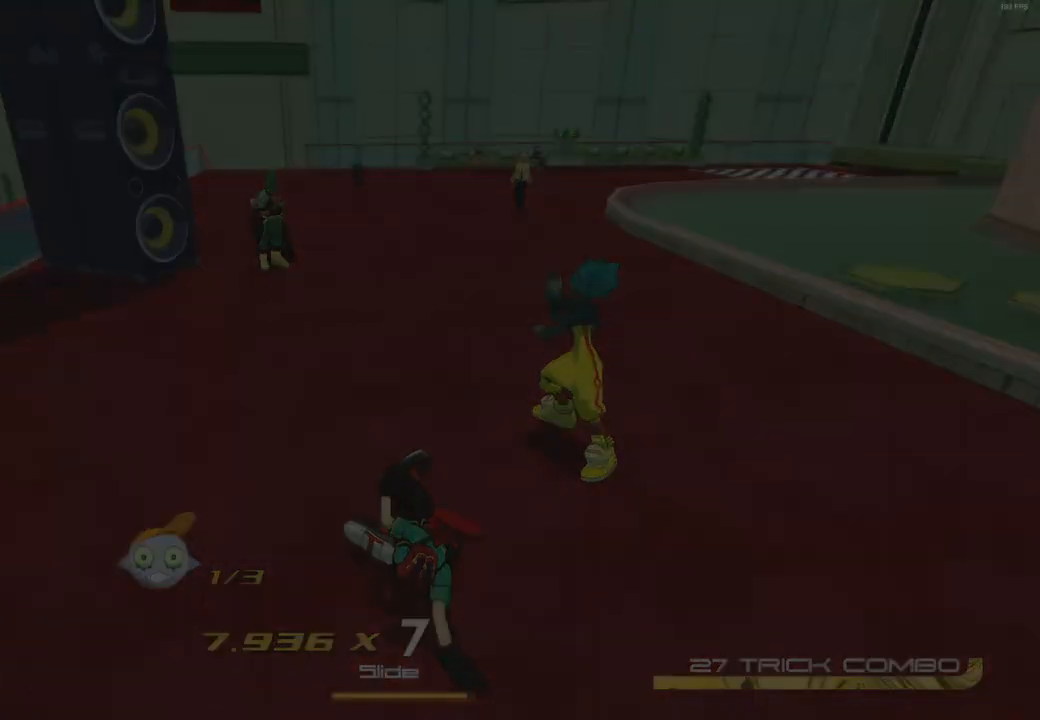
{"buttons": ["X"], "left_stick": "center", "right_stick": "center", "events": []}
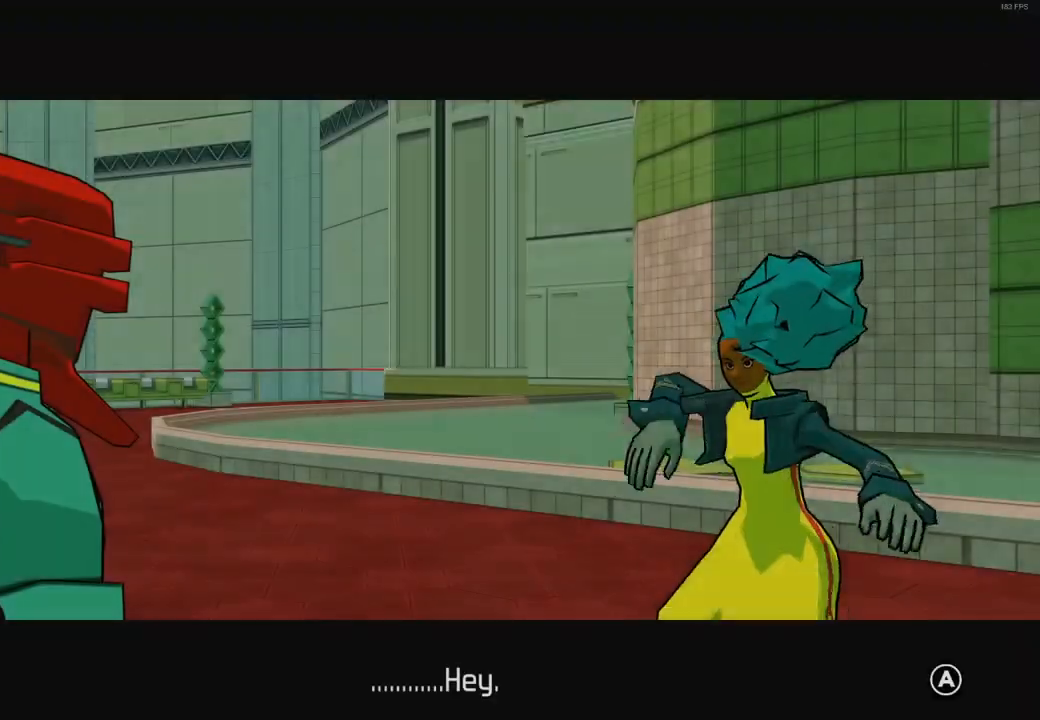
{"buttons": ["X"], "left_stick": "center", "right_stick": "center", "events": []}
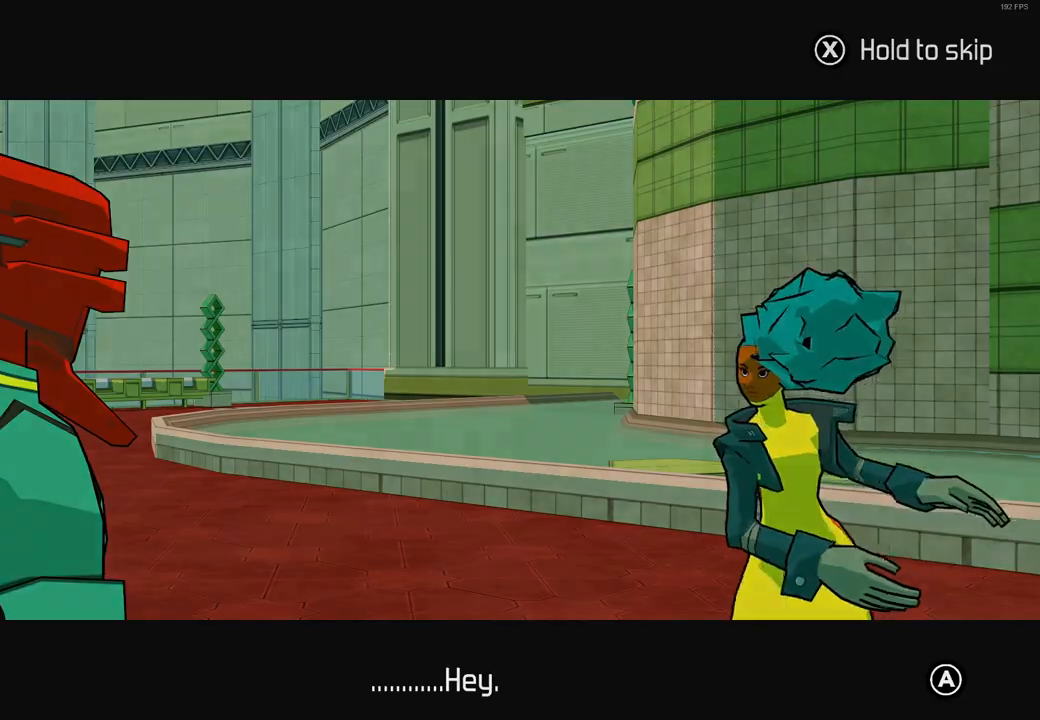
{"buttons": ["A"], "left_stick": "up", "right_stick": "center"}
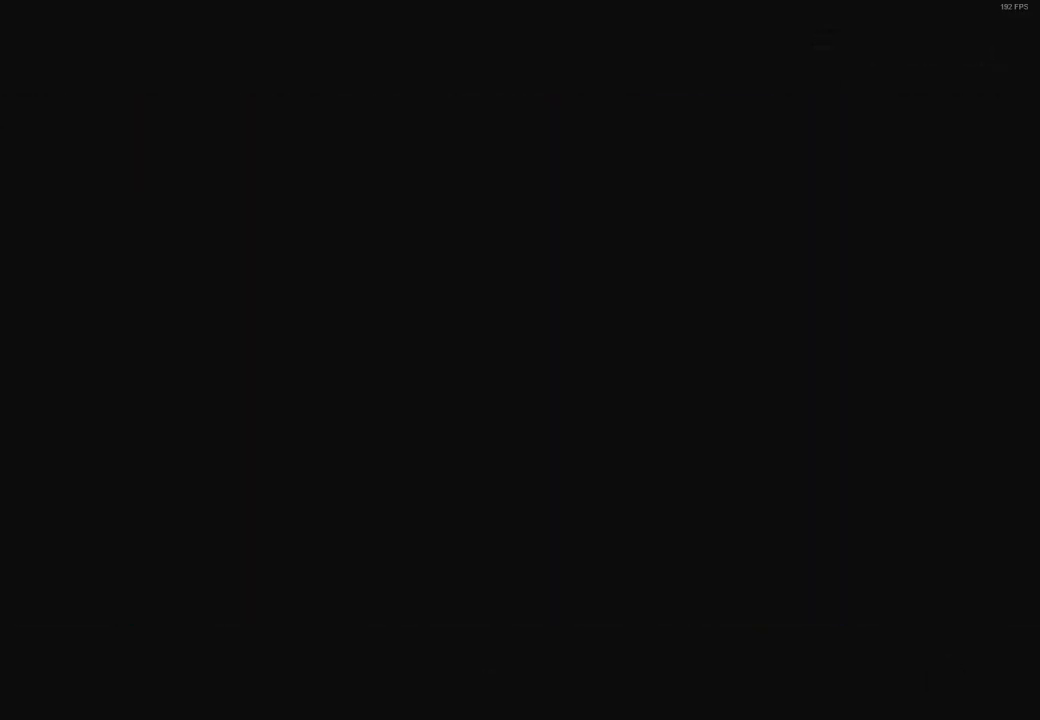
{"buttons": ["L2"], "left_stick": "up", "right_stick": "left", "events": [[50, "A", "up"], [133, "A", "down"], [250, "A", "up"], [317, "L2", "down"], [450, "right_stick", "left"]]}
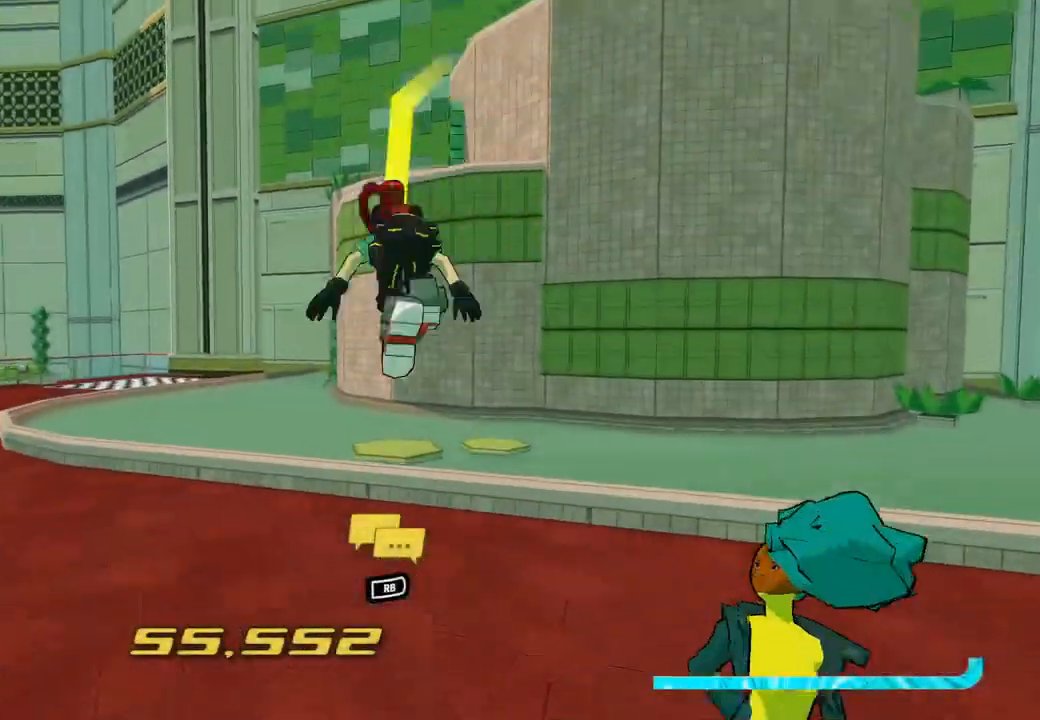
{"buttons": ["R2"], "left_stick": "up", "right_stick": "center", "events": [[100, "right_stick", "center"], [317, "A", "down"], [317, "L2", "up"], [417, "A", "up"], [417, "R2", "down"]]}
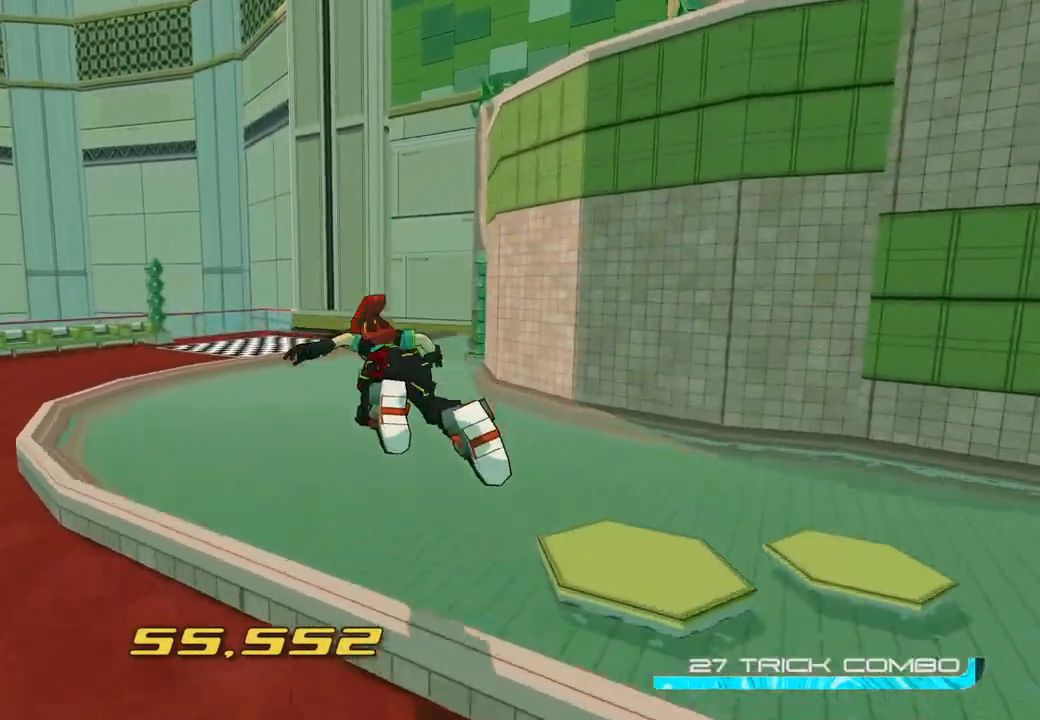
{"buttons": ["A", "R2"], "left_stick": "up", "right_stick": "center", "events": [[433, "A", "down"]]}
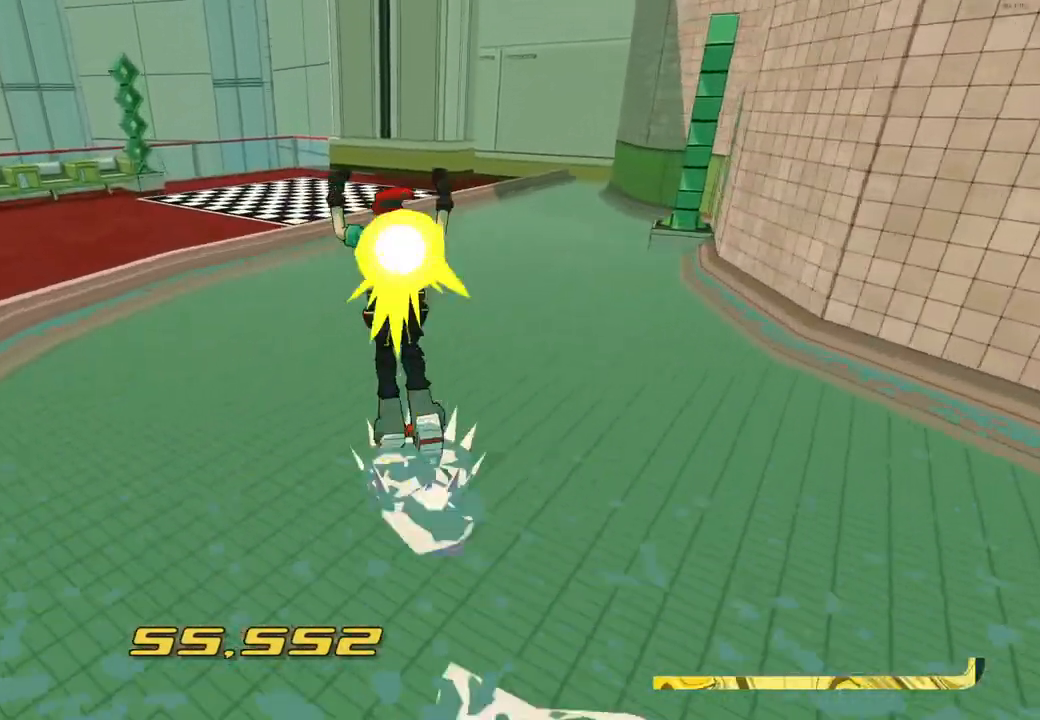
{"buttons": [], "left_stick": "up", "right_stick": "center", "events": [[50, "R2", "up"], [83, "A", "up"], [150, "L2", "down"], [333, "right_stick", "down-right"], [433, "L2", "up"], [433, "right_stick", "center"]]}
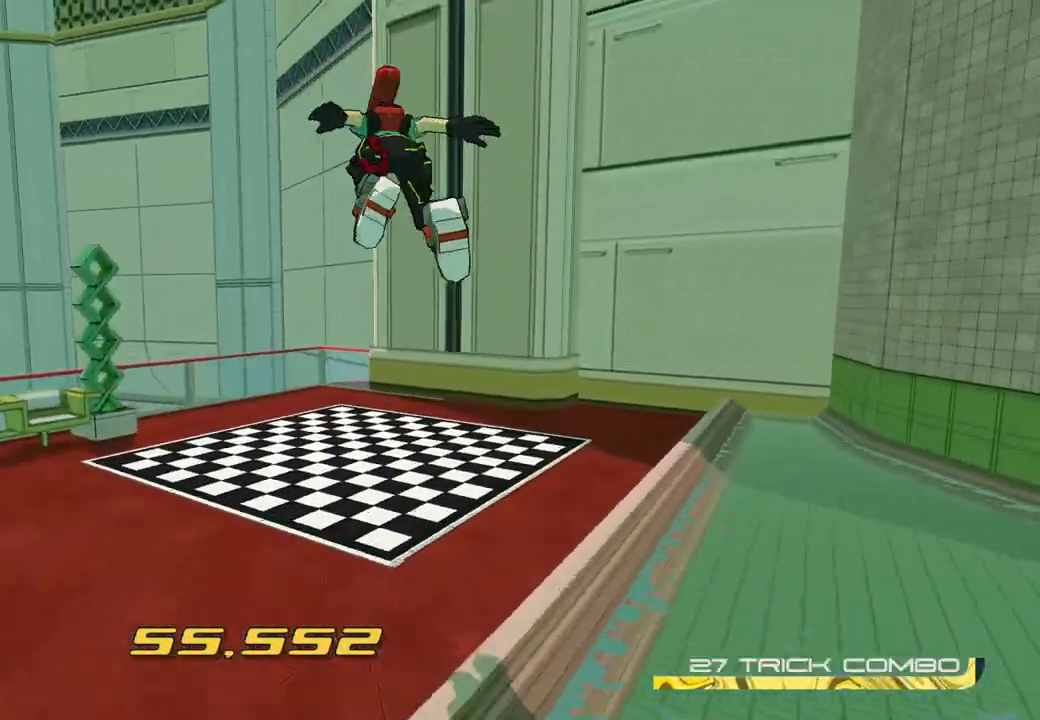
{"buttons": [], "left_stick": "up", "right_stick": "center", "events": [[217, "right_stick", "right"], [500, "right_stick", "center"]]}
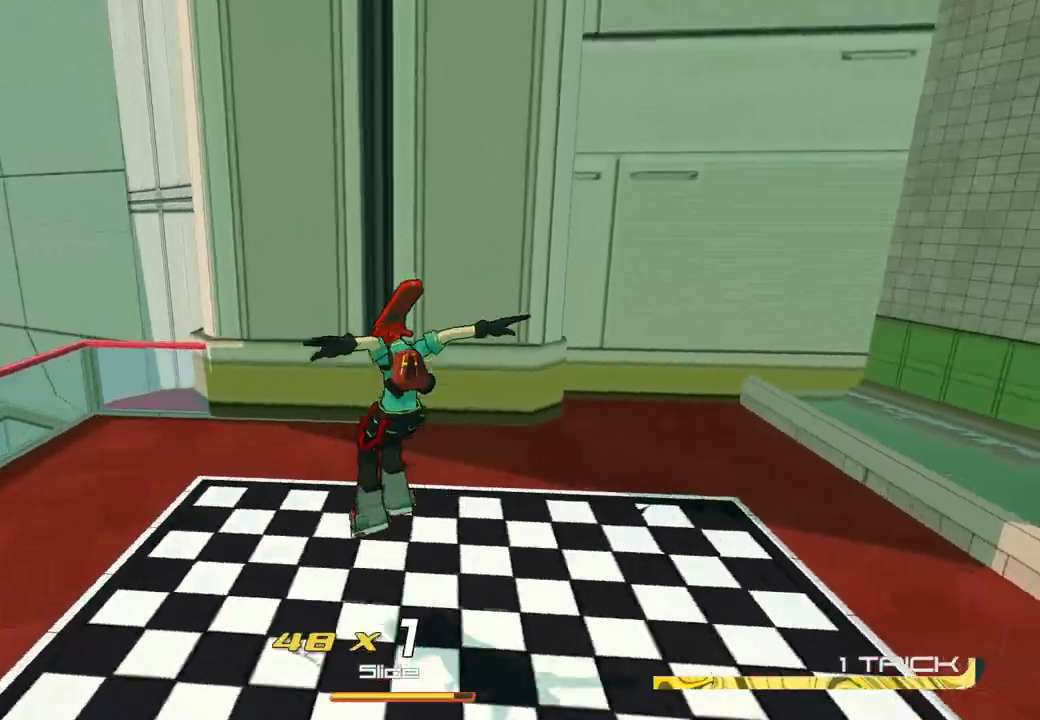
{"buttons": [], "left_stick": "up", "right_stick": "down-right", "events": [[250, "A", "down"], [333, "A", "up"], [483, "right_stick", "down-right"]]}
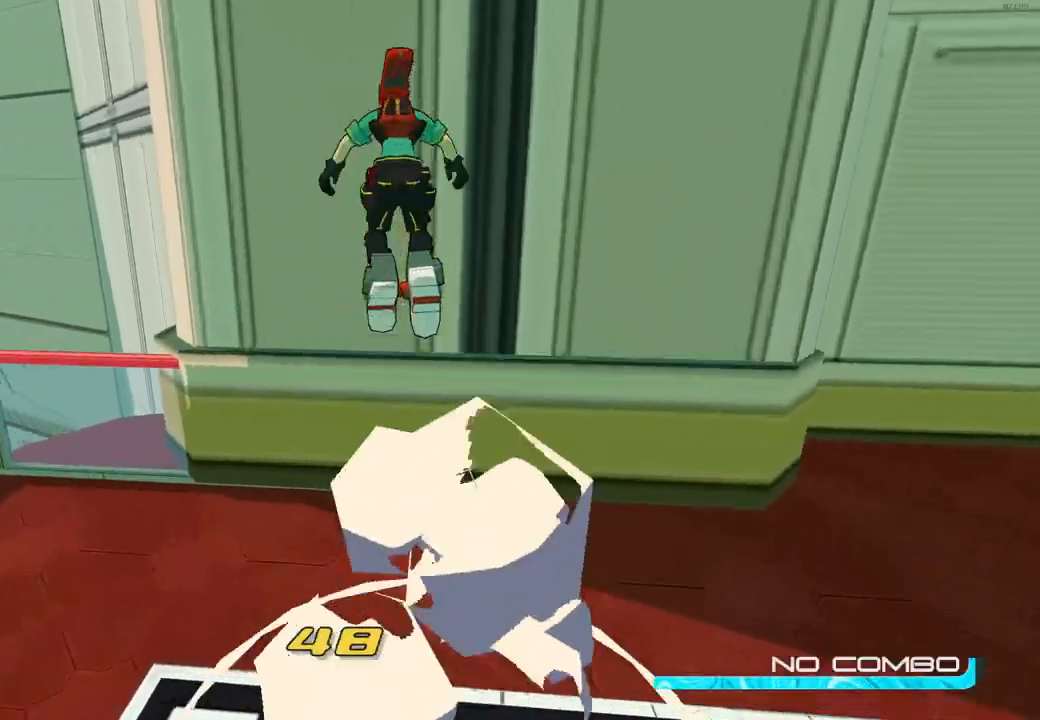
{"buttons": [], "left_stick": "up", "right_stick": "center", "events": [[467, "right_stick", "center"]]}
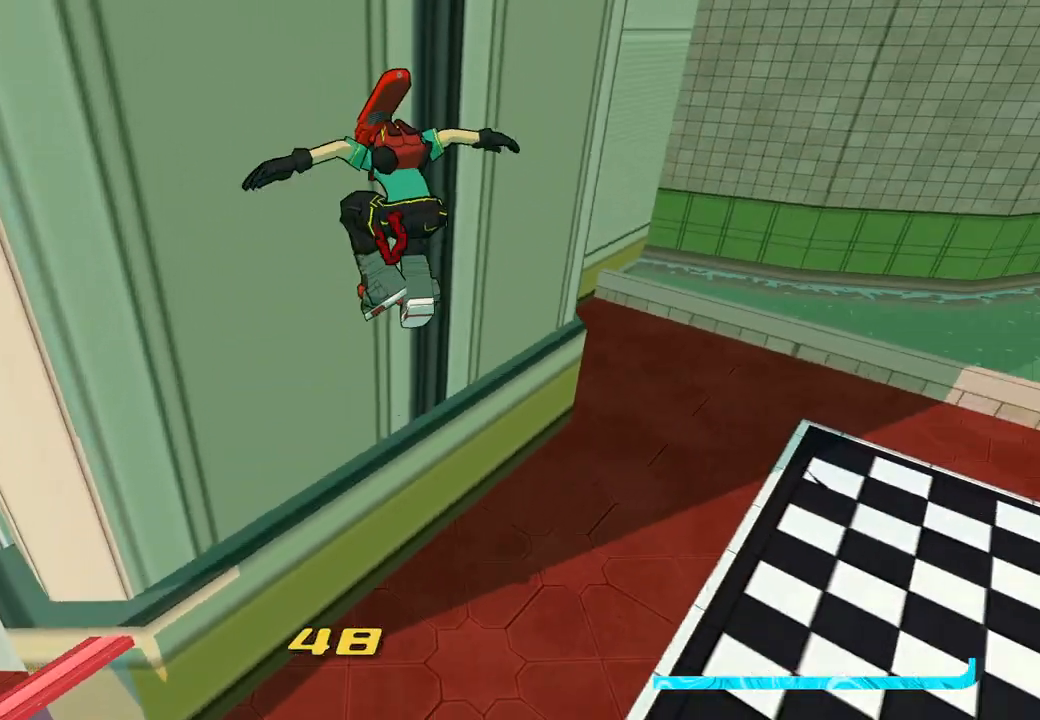
{"buttons": ["Y"], "left_stick": "up", "right_stick": "center", "events": [[117, "right_stick", "right"], [300, "right_stick", "center"], [450, "Y", "down"]]}
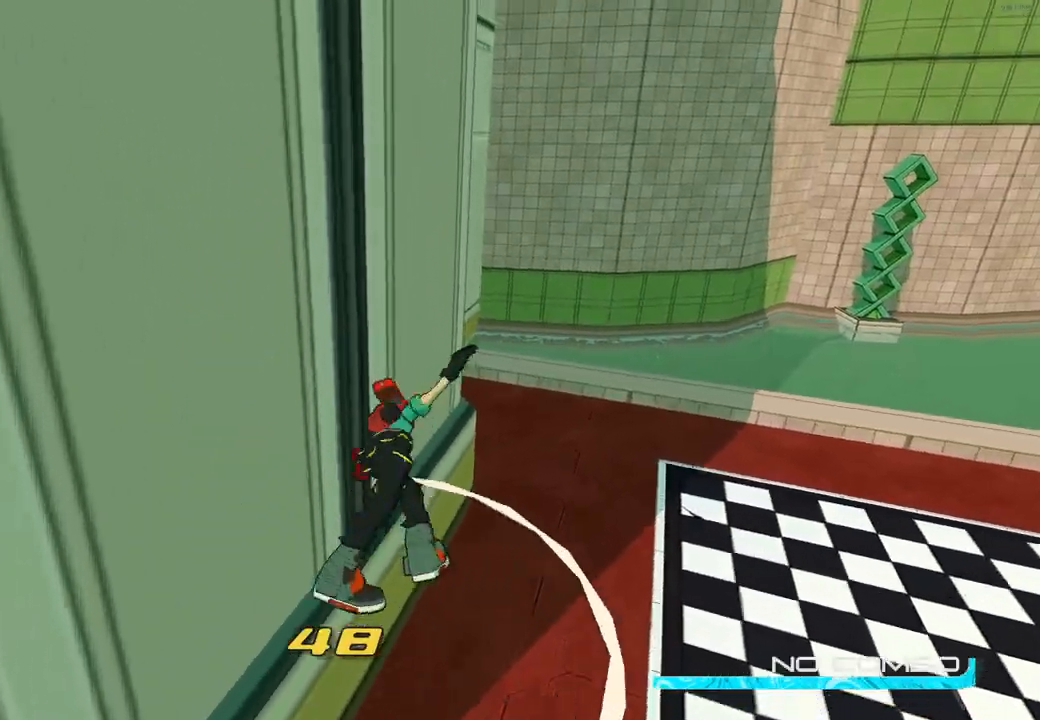
{"buttons": ["A"], "left_stick": "up-right", "right_stick": "right", "events": [[33, "Y", "up"], [150, "A", "down"], [233, "A", "up"], [283, "left_stick", "up-right"], [333, "A", "down"], [417, "A", "up"], [433, "right_stick", "right"], [483, "A", "down"]]}
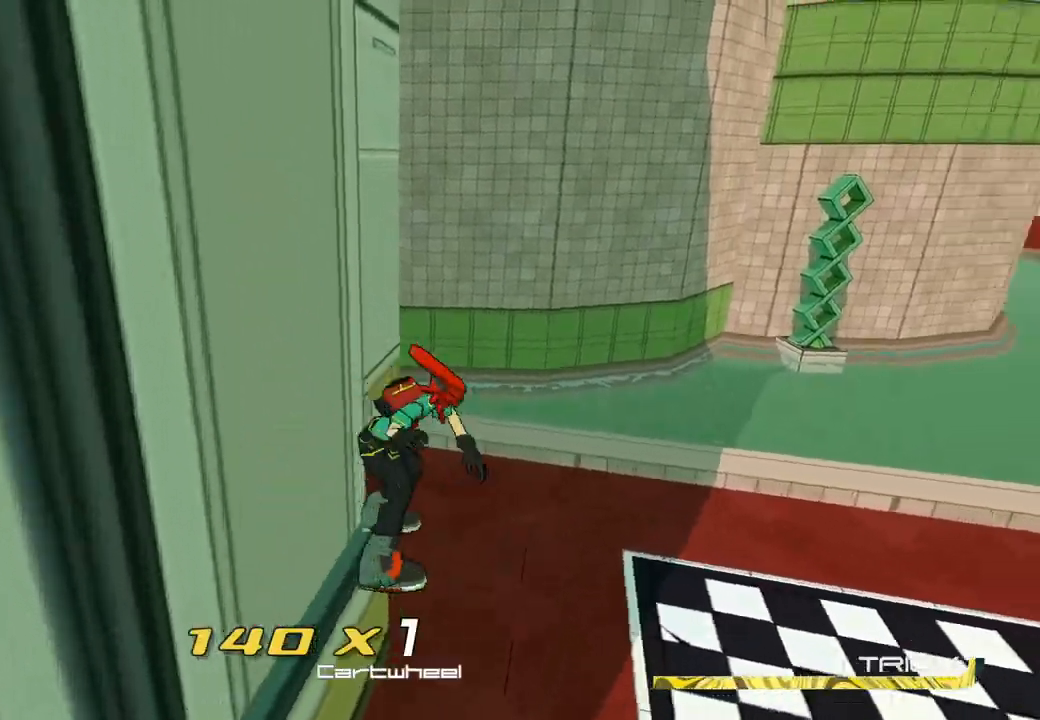
{"buttons": ["A"], "left_stick": "up-right", "right_stick": "center", "events": [[283, "right_stick", "center"]]}
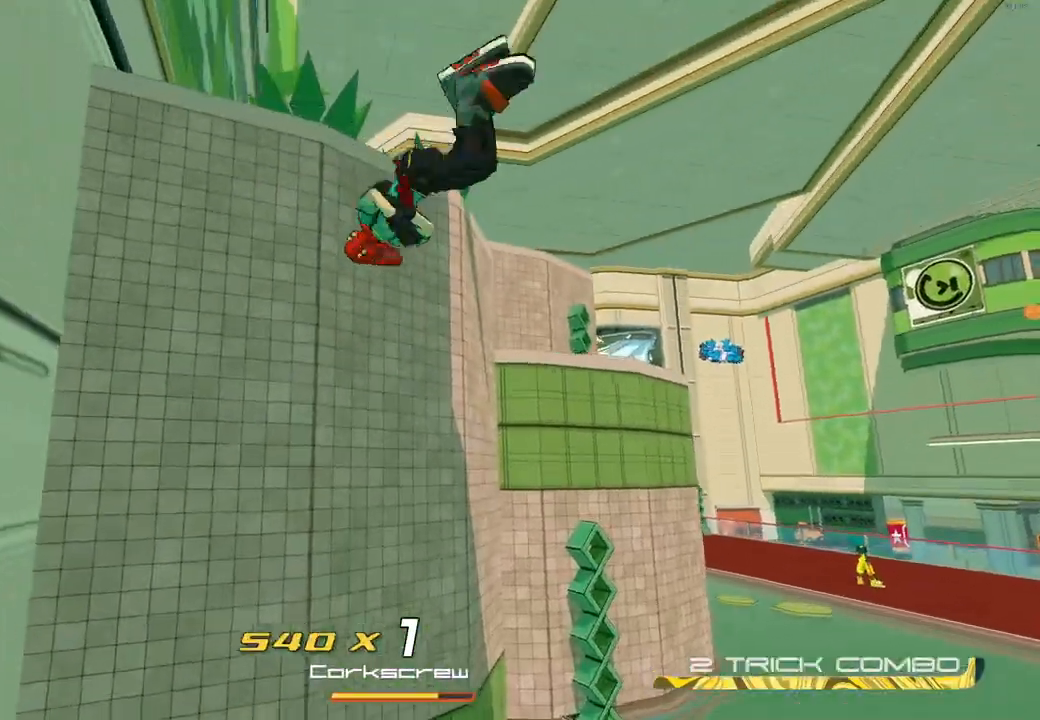
{"buttons": [], "left_stick": "up", "right_stick": "center", "events": [[350, "left_stick", "up"], [450, "A", "up"]]}